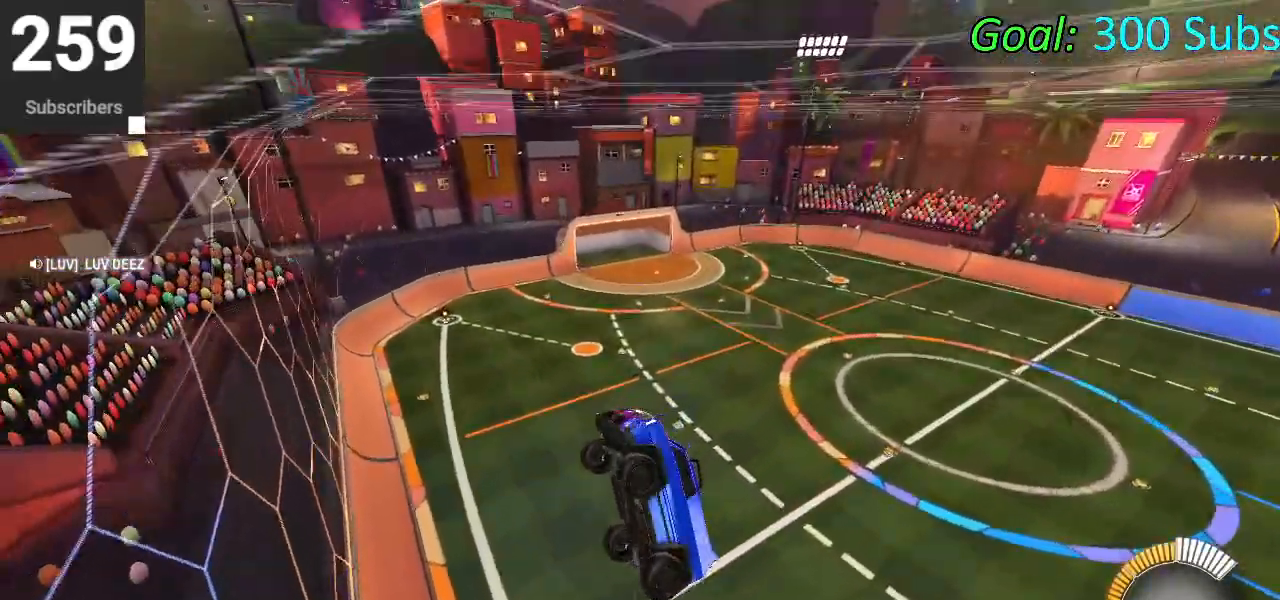
Gameplay with a controller (PlayStation layout); each line is a JSON object with the inputs held at the frame after it. "events" lists button and stick changes between this image and that frame as [ms after this image, input, new state], when the widget could be followed in between.
{"buttons": ["CIRCLE", "TRIANGLE", "R2"], "left_stick": "center", "right_stick": "center", "events": [[50, "left_stick", "up-right"], [167, "left_stick", "center"], [217, "L1", "up"], [217, "R2", "down"], [317, "L3", "down"], [417, "CIRCLE", "down"], [450, "L3", "up"], [483, "TRIANGLE", "down"]]}
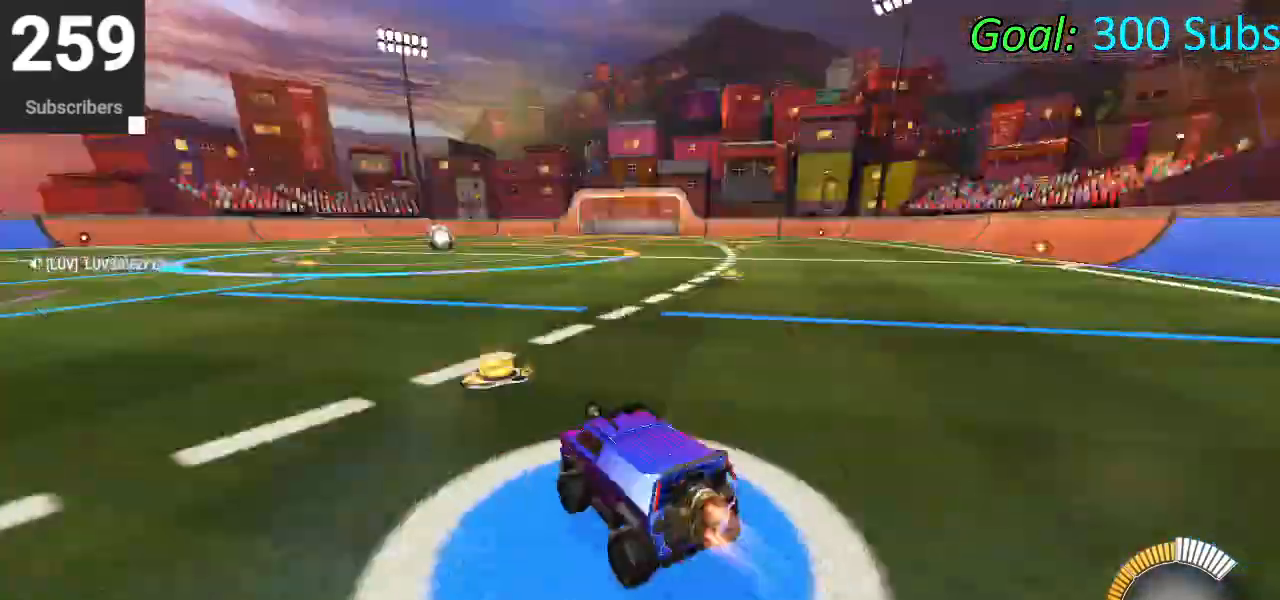
{"buttons": ["CROSS", "CIRCLE", "L1", "R2"], "left_stick": "up", "right_stick": "center", "events": [[83, "left_stick", "left"], [133, "TRIANGLE", "up"], [450, "L1", "down"], [467, "left_stick", "up"], [500, "CROSS", "down"]]}
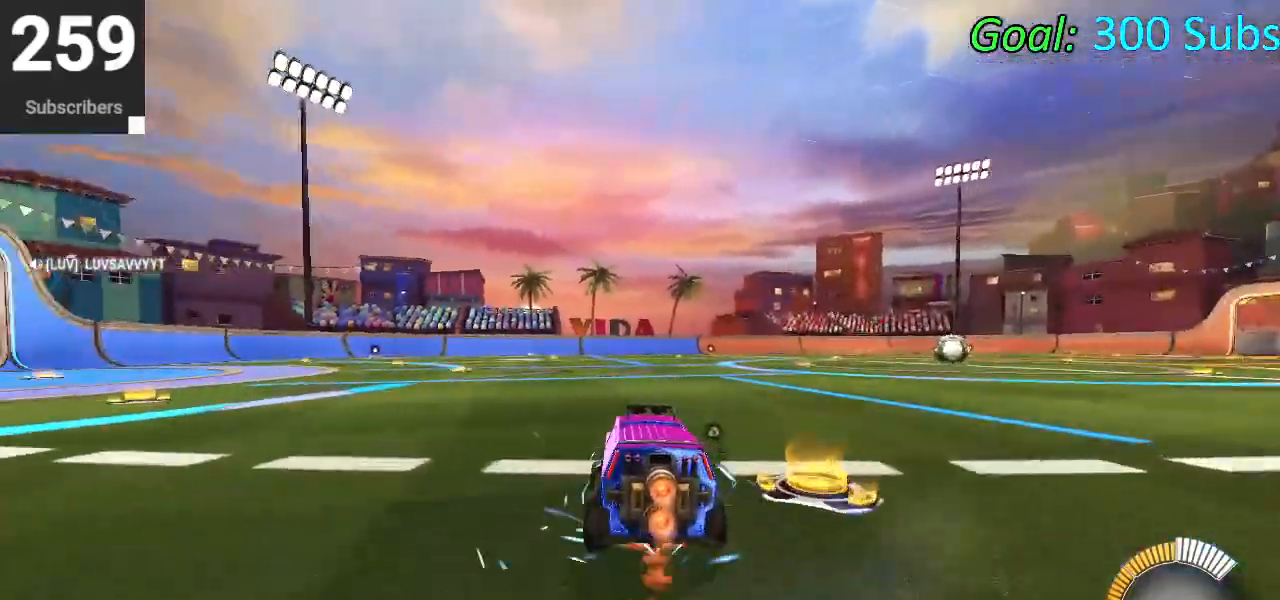
{"buttons": ["CIRCLE", "L1", "R2"], "left_stick": "down-right", "right_stick": "center", "events": [[33, "CROSS", "up"], [117, "CROSS", "down"], [167, "left_stick", "right"], [233, "left_stick", "down"], [317, "CROSS", "up"], [500, "left_stick", "down-right"]]}
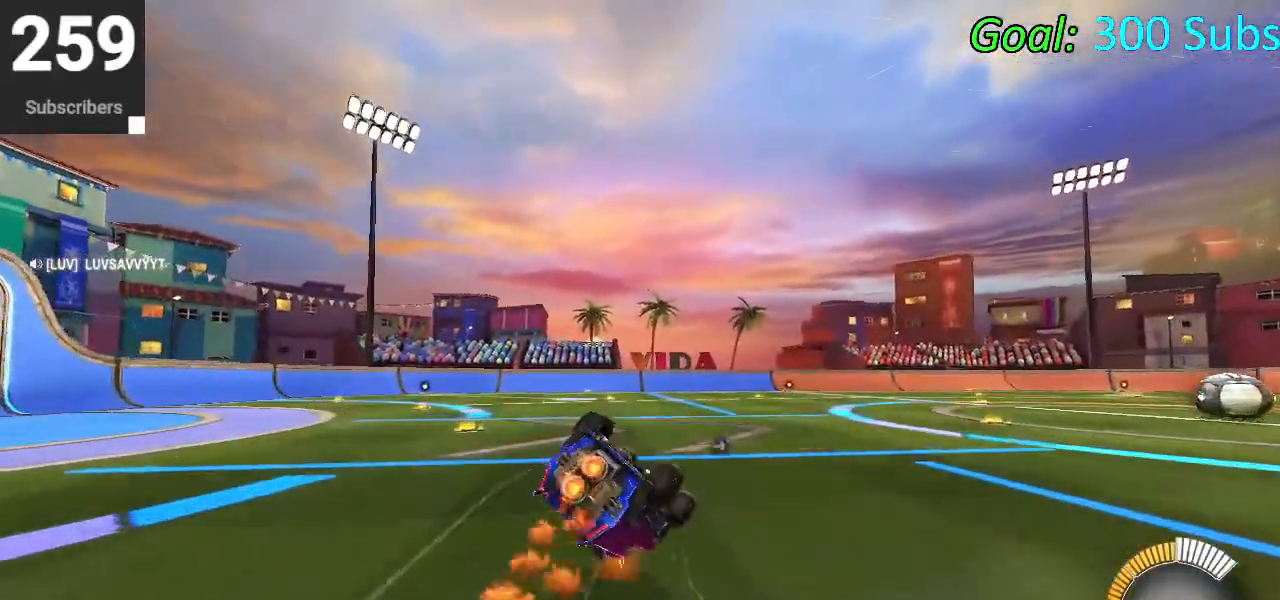
{"buttons": ["CIRCLE", "R2"], "left_stick": "down", "right_stick": "center", "events": [[167, "left_stick", "down"], [450, "L1", "up"]]}
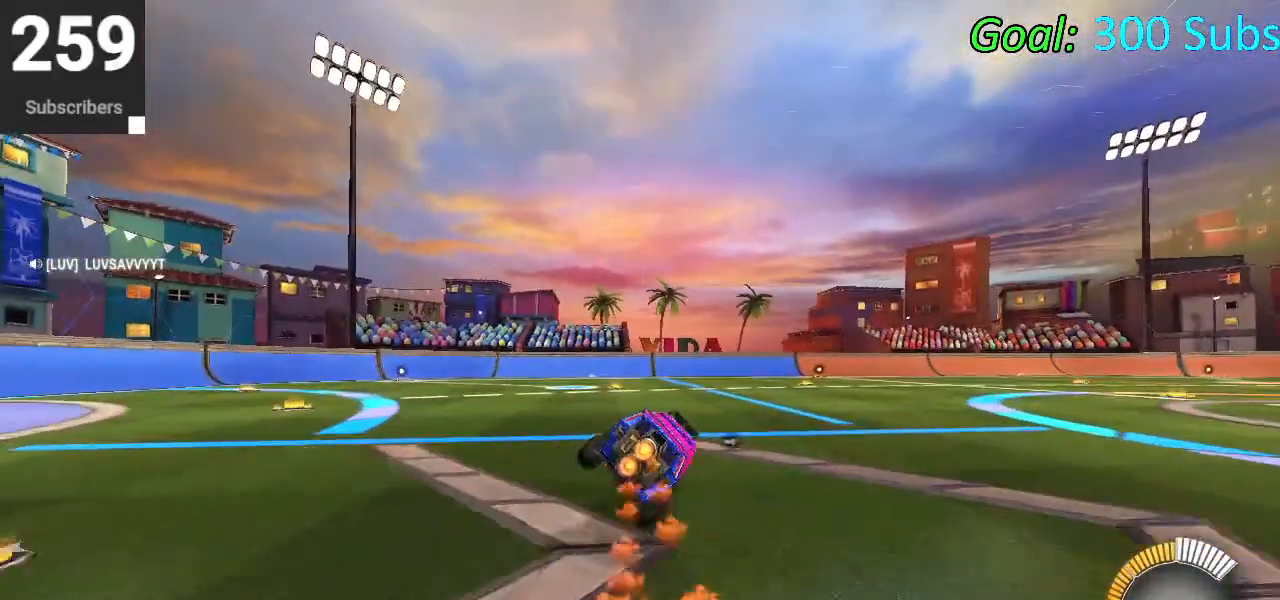
{"buttons": ["CIRCLE", "R2"], "left_stick": "center", "right_stick": "center", "events": [[50, "L1", "down"], [50, "left_stick", "center"], [83, "R1", "down"], [183, "L1", "up"], [183, "R1", "up"], [300, "left_stick", "up-right"], [317, "R1", "down"], [350, "L1", "down"], [400, "R1", "up"], [433, "L1", "up"], [467, "left_stick", "center"]]}
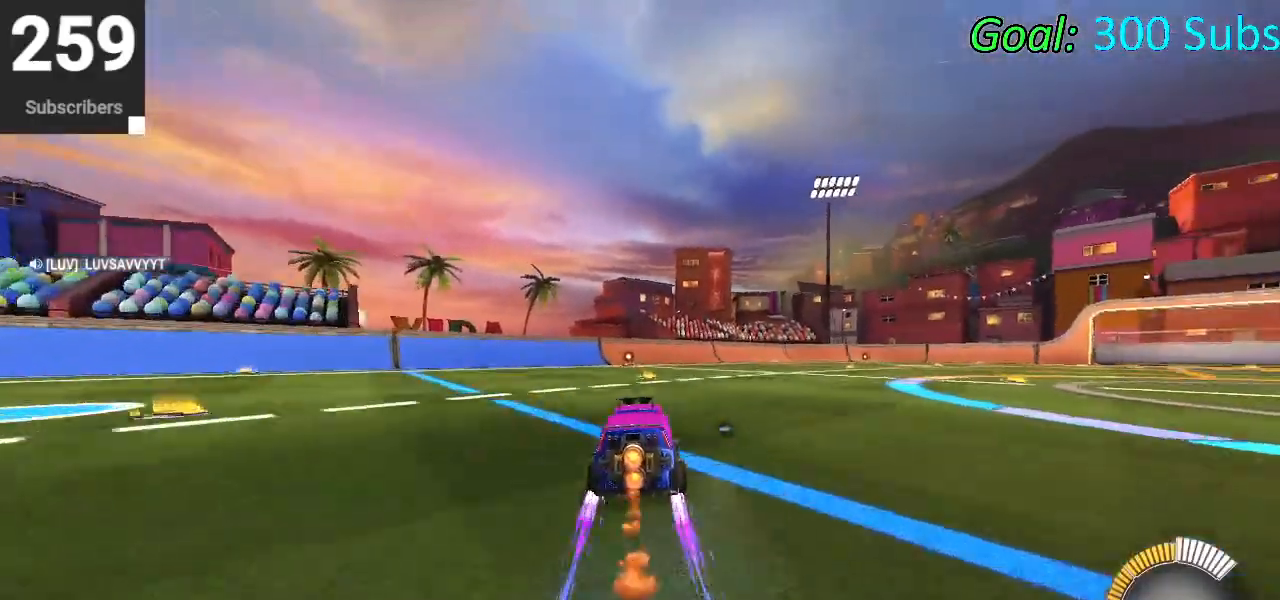
{"buttons": ["R1", "R2"], "left_stick": "left", "right_stick": "center", "events": [[50, "R1", "down"], [83, "L1", "down"], [83, "left_stick", "left"], [100, "R1", "up"], [217, "L1", "up"], [217, "R1", "down"], [233, "left_stick", "center"], [317, "L1", "down"], [317, "R1", "up"], [333, "left_stick", "left"], [400, "R1", "down"], [417, "L1", "up"], [433, "CIRCLE", "up"]]}
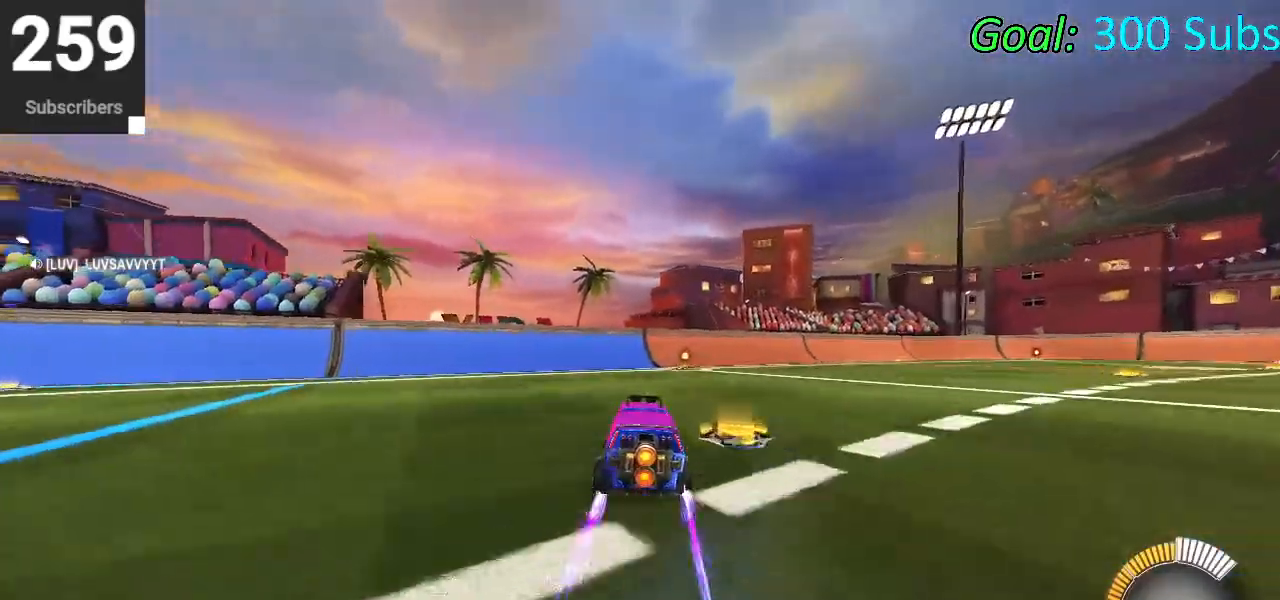
{"buttons": ["TRIANGLE", "DPAD_DOWN"], "left_stick": "center", "right_stick": "center", "events": [[17, "R1", "up"], [83, "R2", "up"], [133, "left_stick", "center"], [233, "L2", "down"], [400, "L2", "up"], [467, "TRIANGLE", "down"], [500, "DPAD_DOWN", "down"]]}
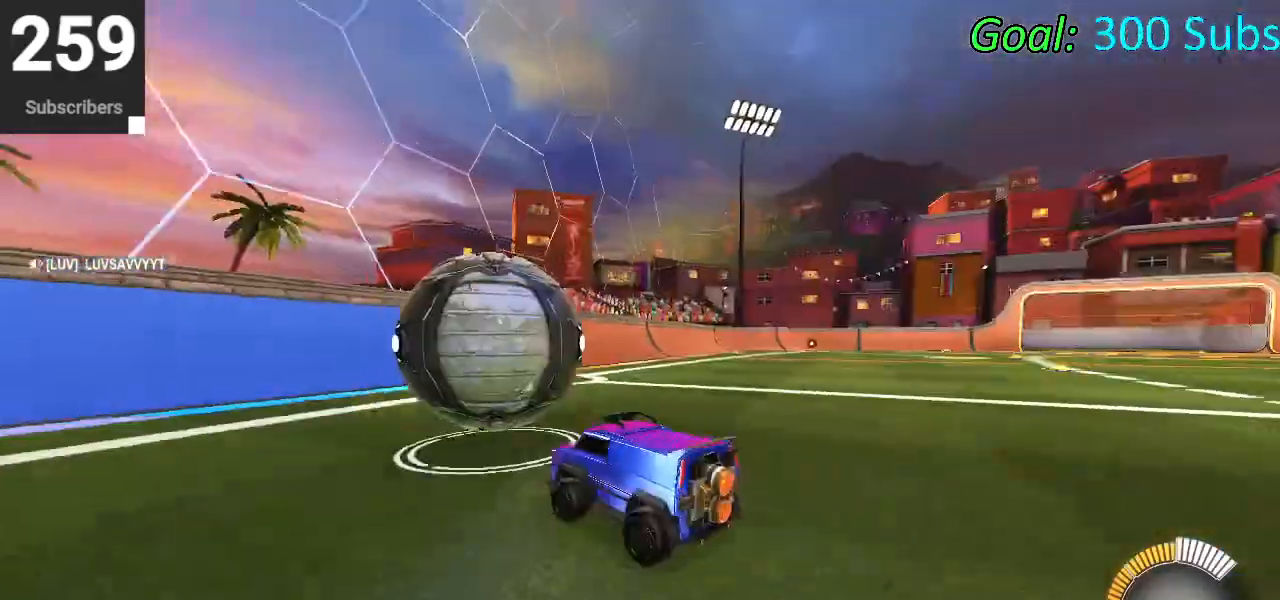
{"buttons": [], "left_stick": "center", "right_stick": "center", "events": [[83, "TRIANGLE", "up"], [117, "DPAD_DOWN", "up"]]}
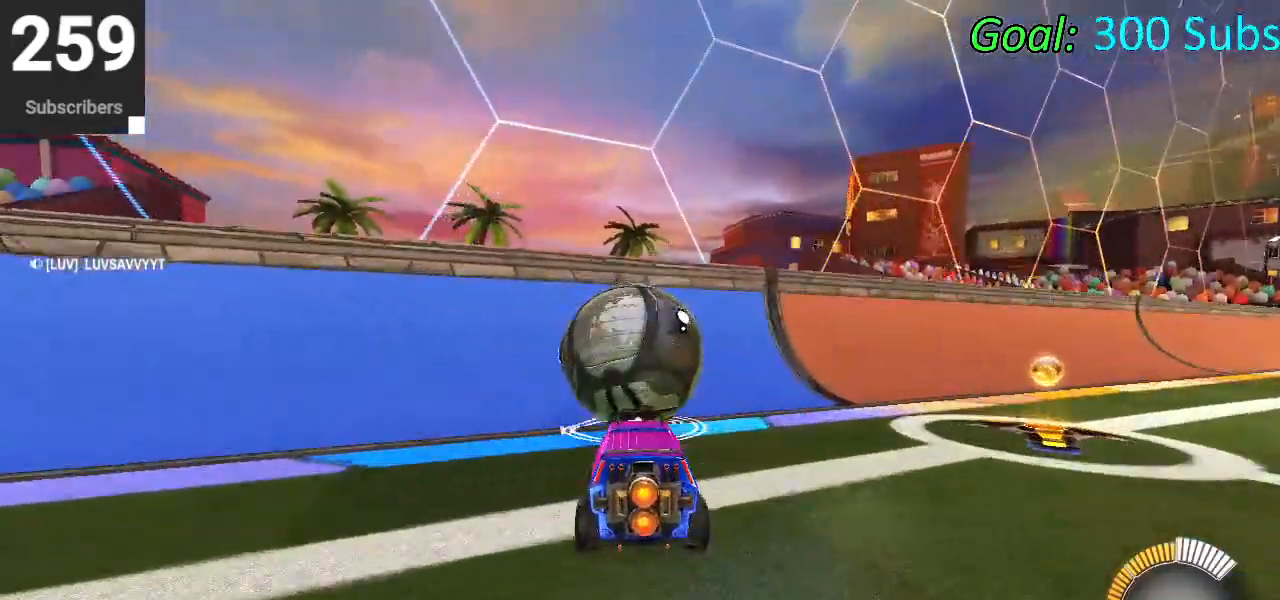
{"buttons": ["CIRCLE", "L2", "R2"], "left_stick": "up-right", "right_stick": "center", "events": [[100, "R2", "down"], [250, "CIRCLE", "down"], [483, "L2", "down"], [483, "left_stick", "up-right"]]}
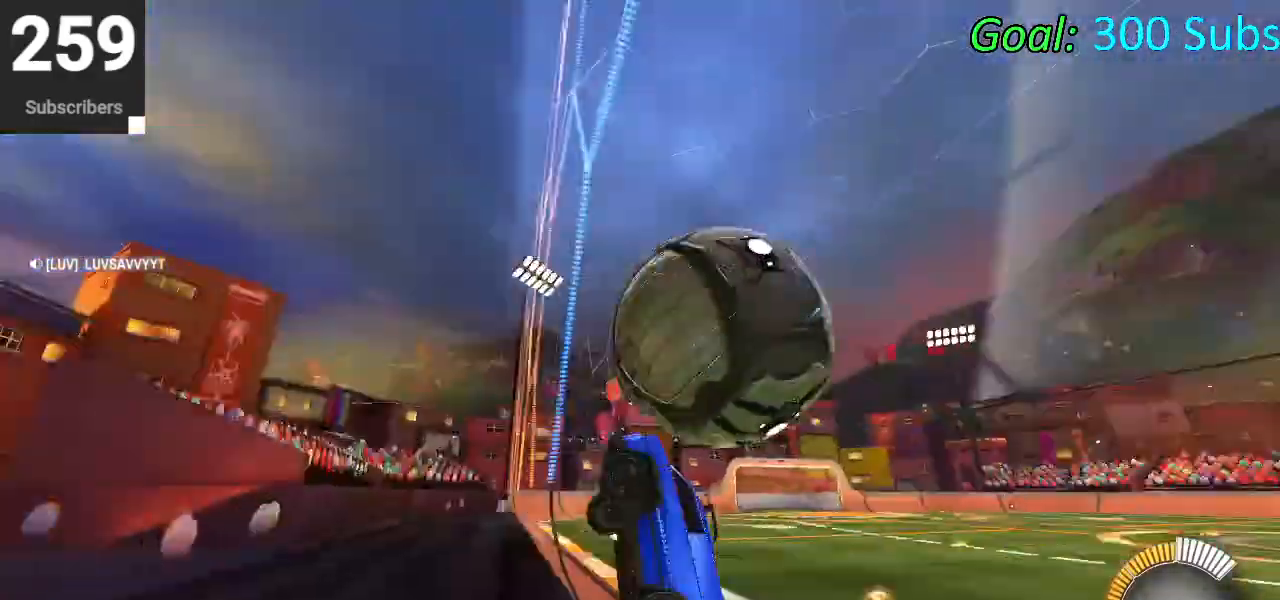
{"buttons": ["L1"], "left_stick": "down-right", "right_stick": "center", "events": [[17, "CIRCLE", "up"], [17, "R2", "up"], [17, "left_stick", "right"], [67, "CROSS", "down"], [117, "L2", "up"], [133, "left_stick", "down-right"], [183, "CROSS", "up"], [183, "L1", "down"], [283, "CIRCLE", "down"], [317, "left_stick", "center"], [400, "left_stick", "up-right"], [500, "CIRCLE", "up"], [500, "left_stick", "down-right"]]}
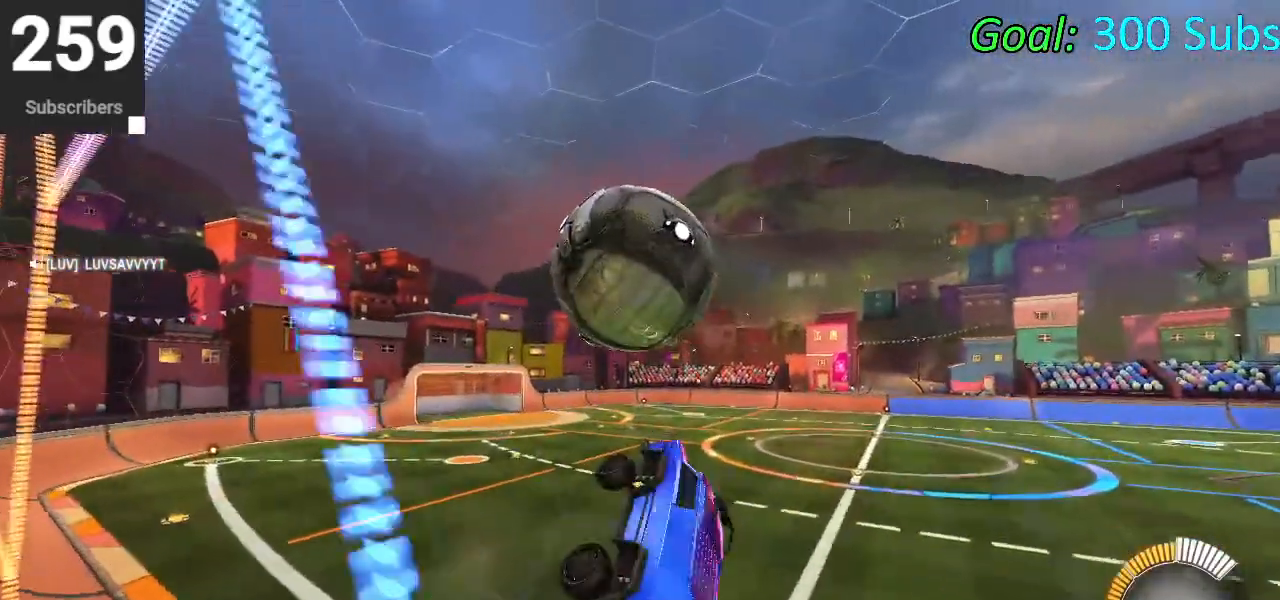
{"buttons": ["CIRCLE", "L1"], "left_stick": "down-right", "right_stick": "center", "events": [[33, "left_stick", "down-left"], [133, "left_stick", "left"], [167, "CIRCLE", "down"], [283, "CIRCLE", "up"], [283, "left_stick", "down-left"], [383, "CIRCLE", "down"], [433, "left_stick", "down-right"]]}
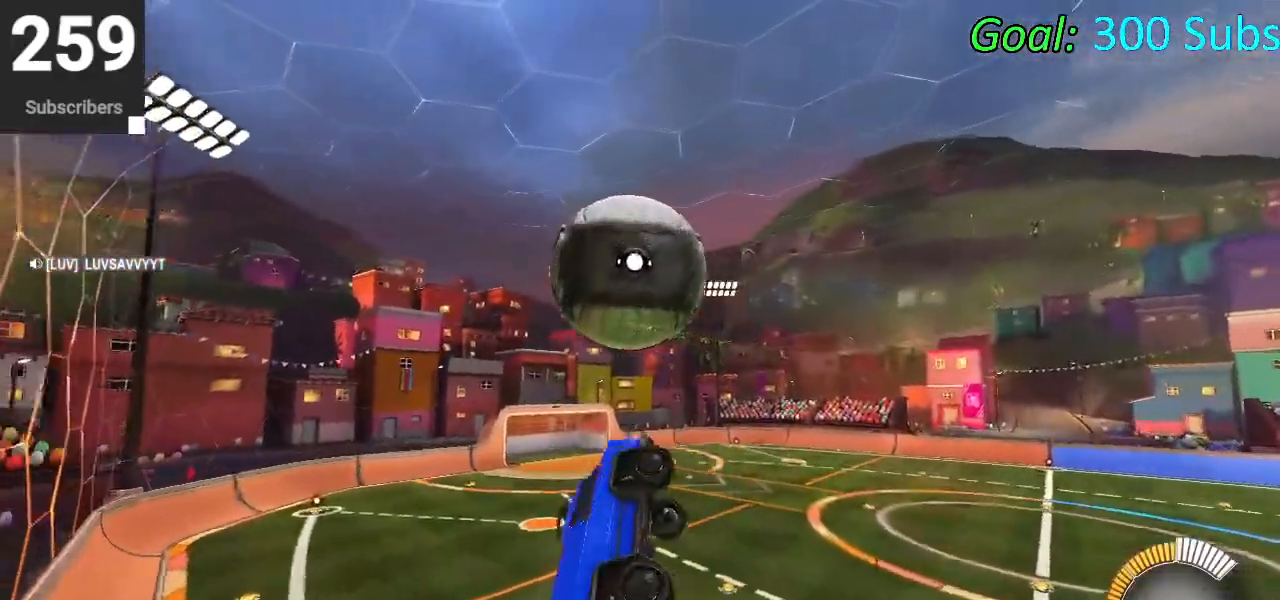
{"buttons": [], "left_stick": "up-right", "right_stick": "center", "events": [[17, "CIRCLE", "up"], [33, "CIRCLE", "down"], [67, "left_stick", "center"], [100, "L1", "up"], [200, "left_stick", "down"], [433, "left_stick", "right"], [450, "CIRCLE", "up"], [483, "left_stick", "up-right"]]}
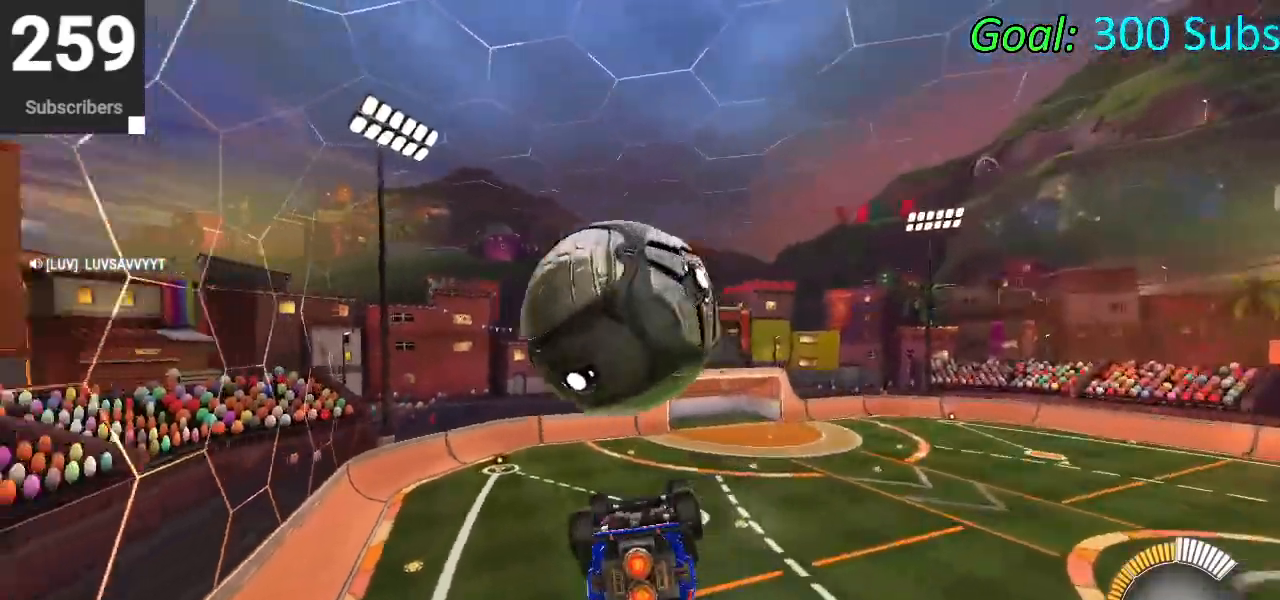
{"buttons": ["CIRCLE", "R2", "L3"], "left_stick": "center", "right_stick": "center", "events": [[33, "L1", "down"], [317, "left_stick", "center"], [333, "L1", "up"], [350, "R2", "down"], [400, "L3", "down"], [467, "CIRCLE", "down"]]}
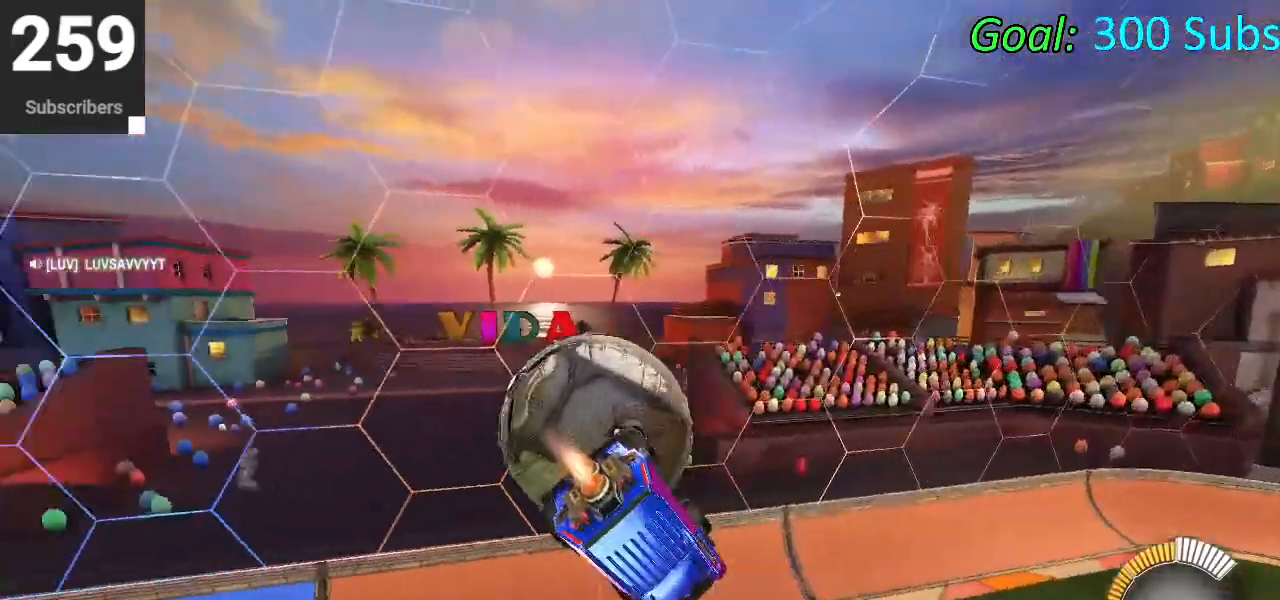
{"buttons": ["CIRCLE", "R2"], "left_stick": "left", "right_stick": "center", "events": [[50, "L3", "up"], [83, "TRIANGLE", "down"], [133, "left_stick", "left"], [283, "TRIANGLE", "up"]]}
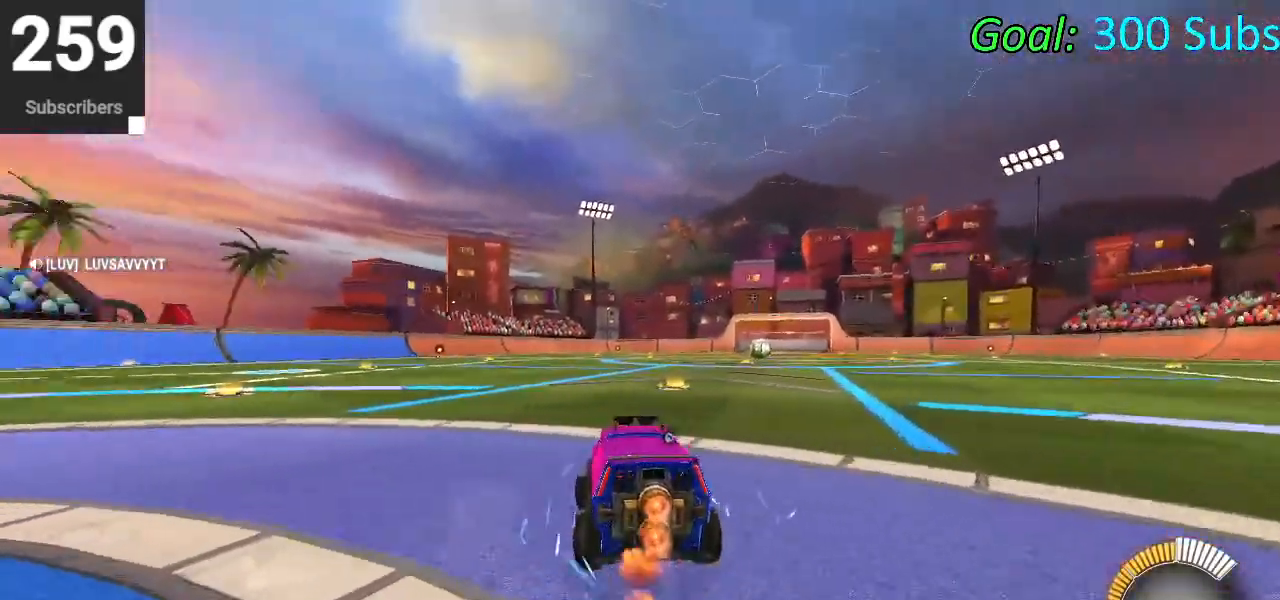
{"buttons": ["CIRCLE", "L1", "R2"], "left_stick": "down", "right_stick": "center", "events": [[67, "left_stick", "up-left"], [83, "L1", "down"], [117, "CROSS", "down"], [167, "CROSS", "up"], [167, "left_stick", "up"], [233, "CROSS", "down"], [317, "left_stick", "right"], [333, "CROSS", "up"], [400, "left_stick", "down"]]}
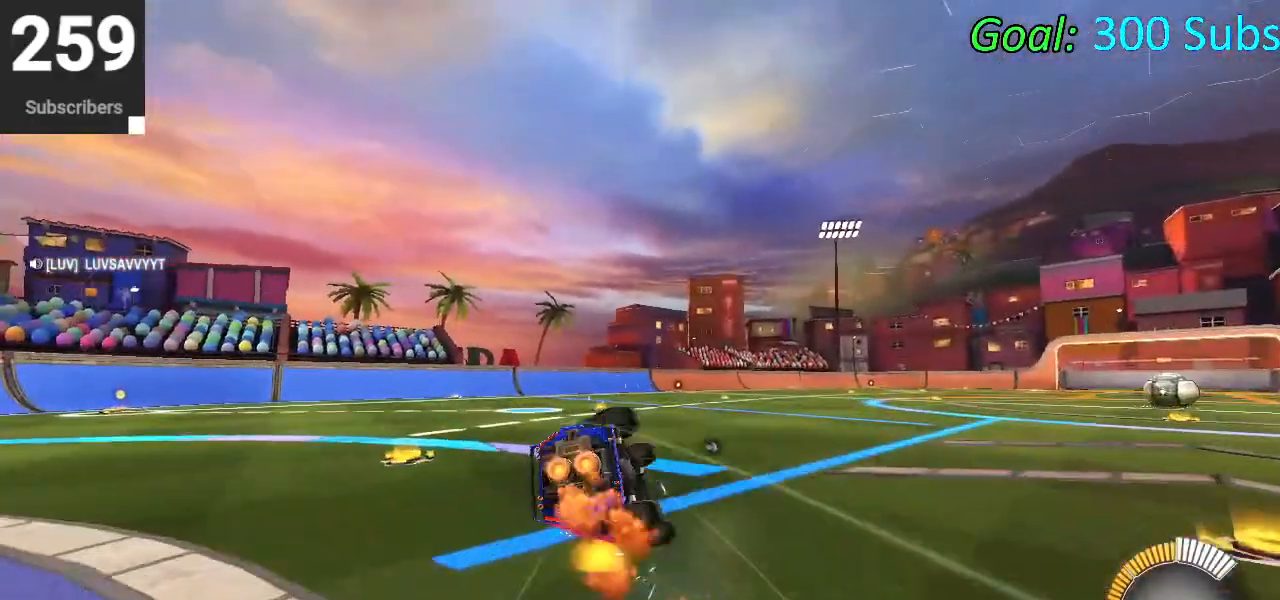
{"buttons": ["CIRCLE", "L1", "R2"], "left_stick": "down-left", "right_stick": "center", "events": [[150, "left_stick", "center"], [217, "left_stick", "down"], [450, "left_stick", "down-left"]]}
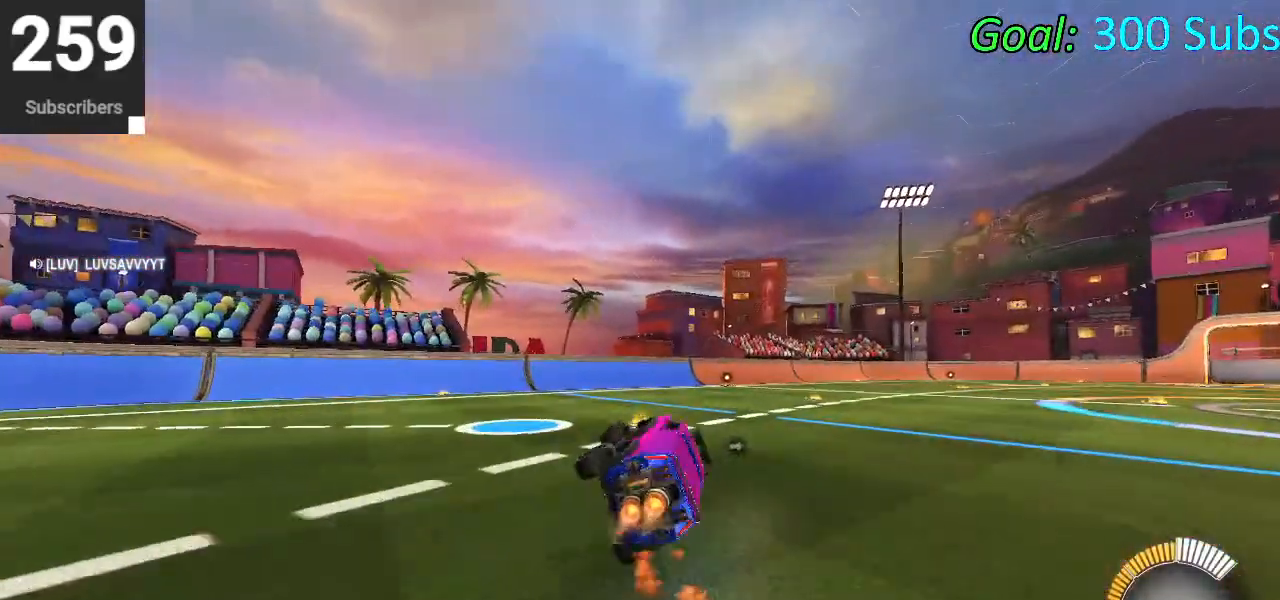
{"buttons": [], "left_stick": "center", "right_stick": "center", "events": [[67, "L1", "up"], [133, "left_stick", "left"], [200, "L1", "down"], [267, "R1", "down"], [333, "L1", "up"], [367, "left_stick", "center"], [400, "R1", "up"], [467, "R2", "up"], [483, "CIRCLE", "up"]]}
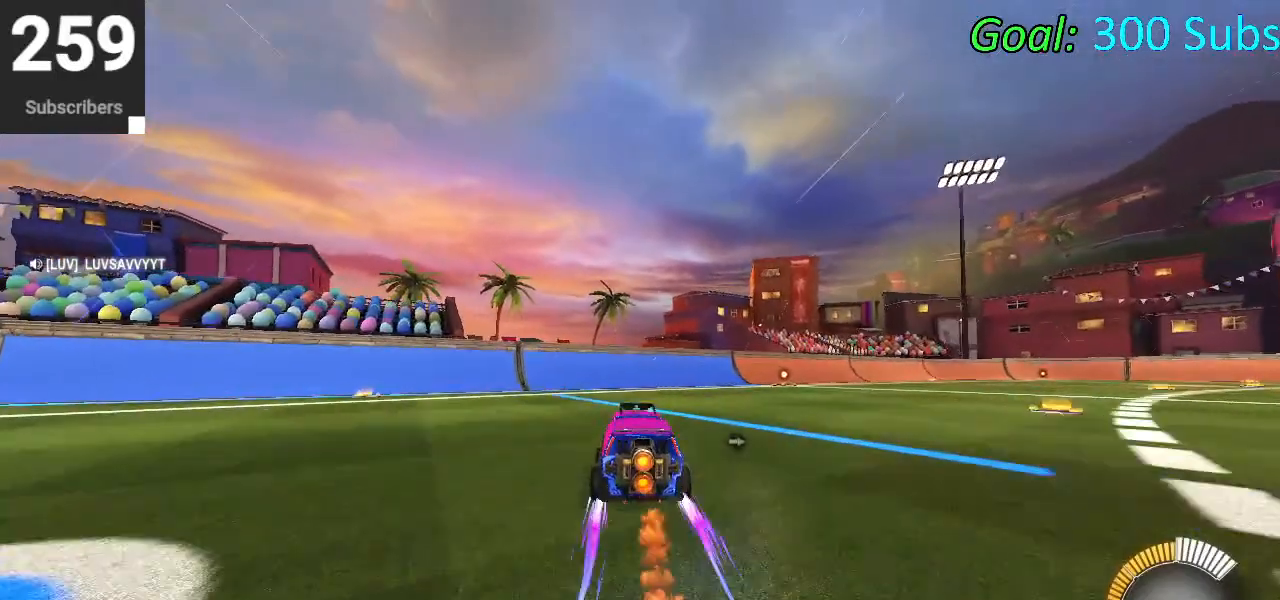
{"buttons": ["START"], "left_stick": "center", "right_stick": "center", "events": [[67, "L2", "down"], [217, "L2", "up"], [233, "DPAD_DOWN", "down"], [317, "DPAD_DOWN", "up"], [417, "START", "down"]]}
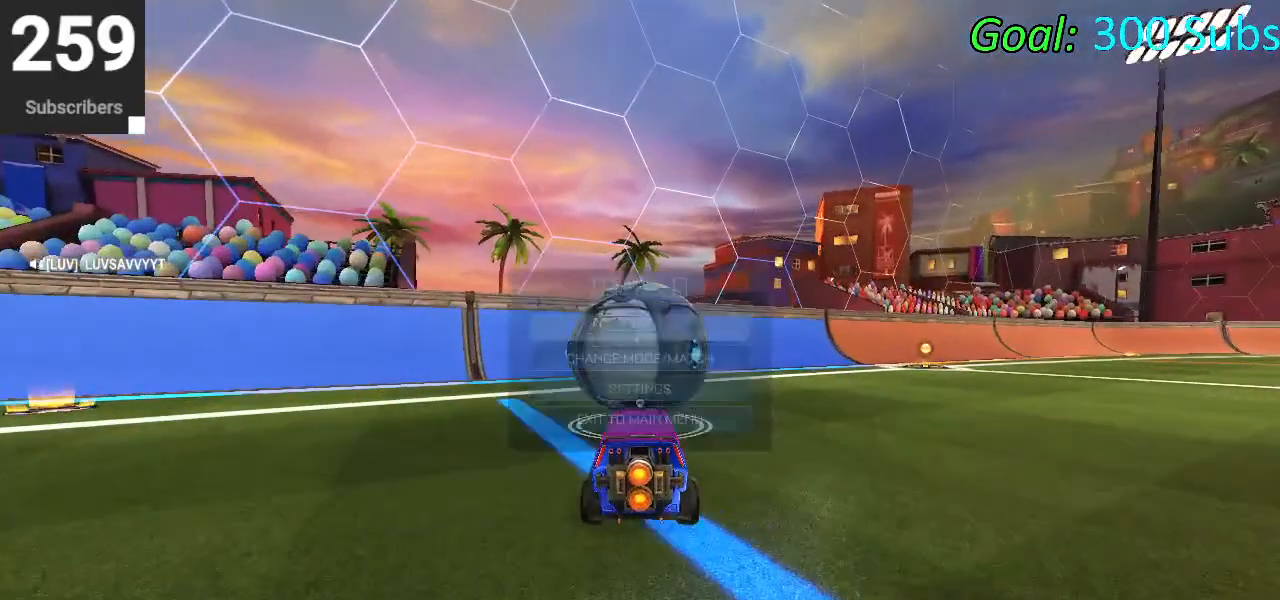
{"buttons": [], "left_stick": "center", "right_stick": "center", "events": [[117, "R2", "down"], [117, "START", "up"], [183, "R2", "up"]]}
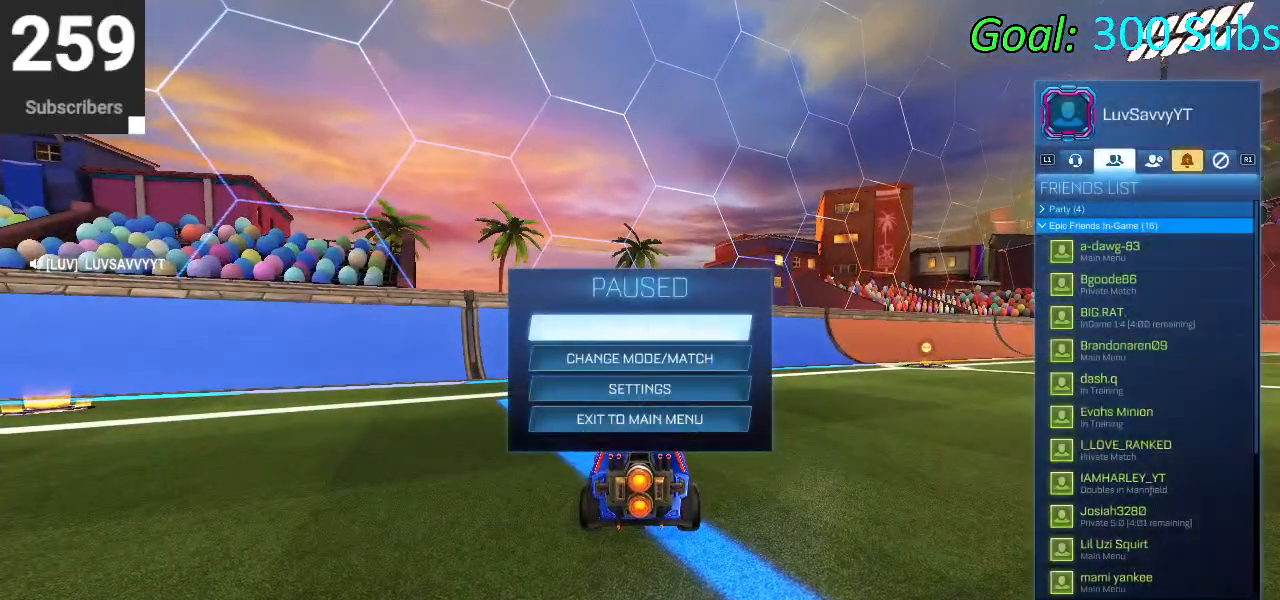
{"buttons": [], "left_stick": "center", "right_stick": "center", "events": []}
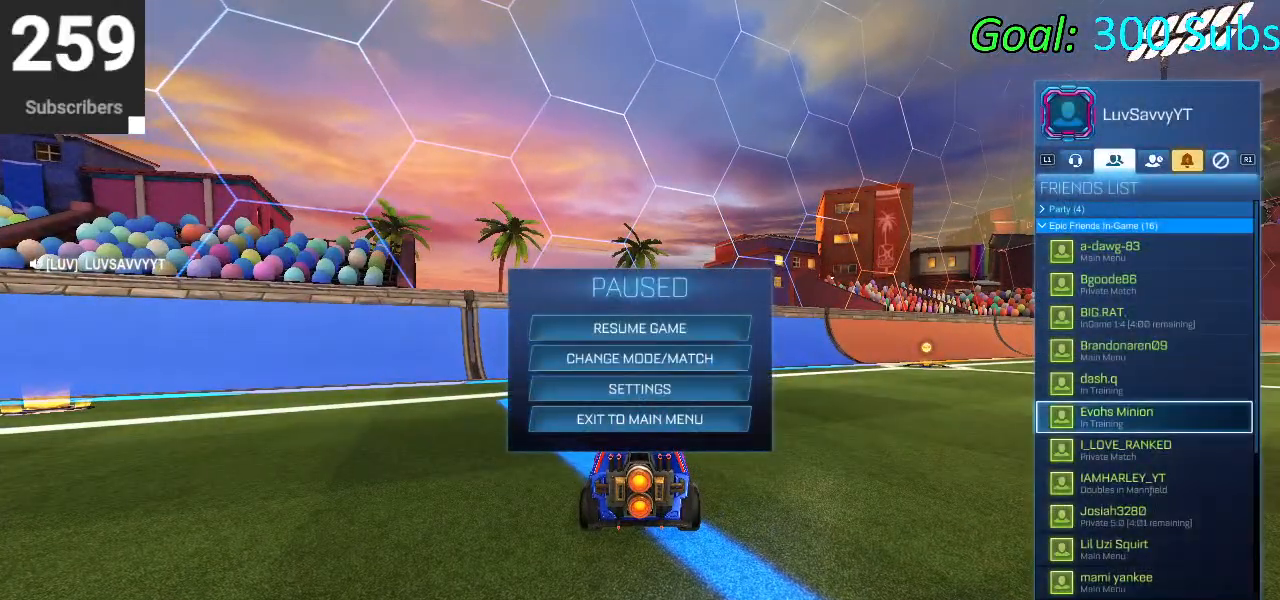
{"buttons": [], "left_stick": "center", "right_stick": "center", "events": []}
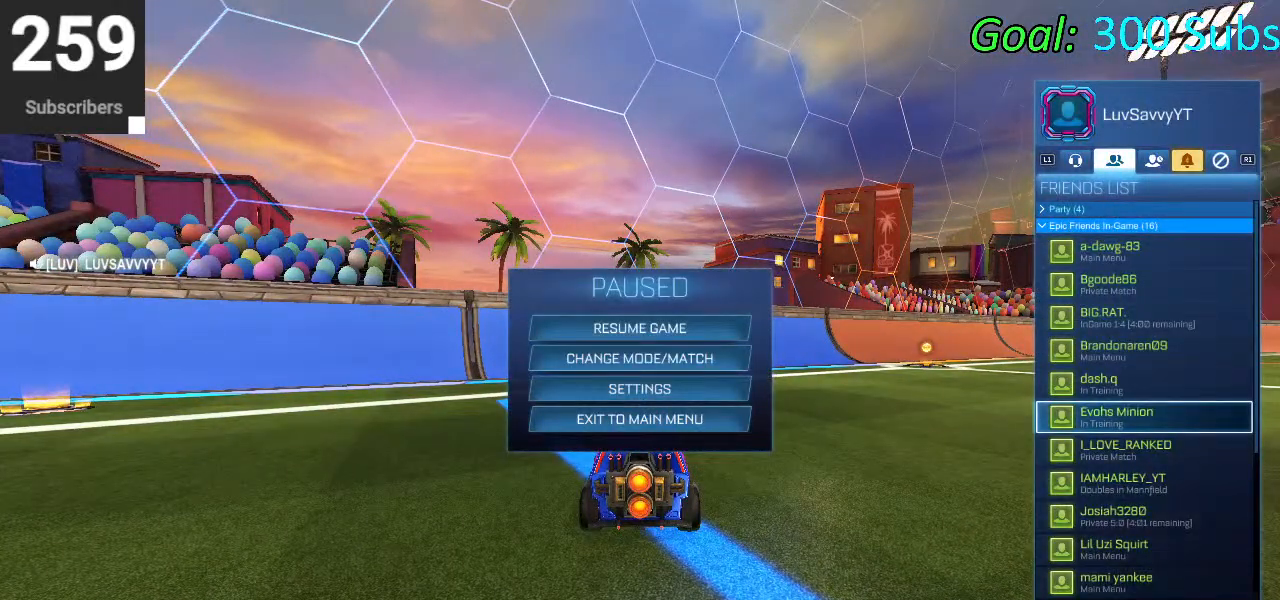
{"buttons": [], "left_stick": "center", "right_stick": "center", "events": []}
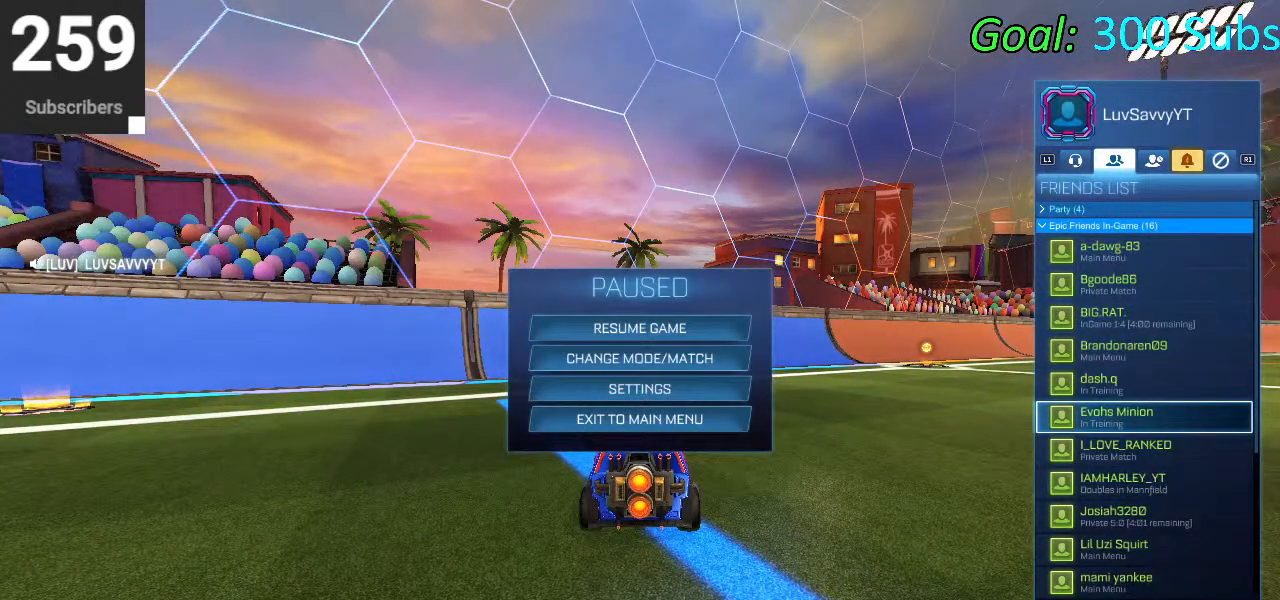
{"buttons": [], "left_stick": "center", "right_stick": "center", "events": []}
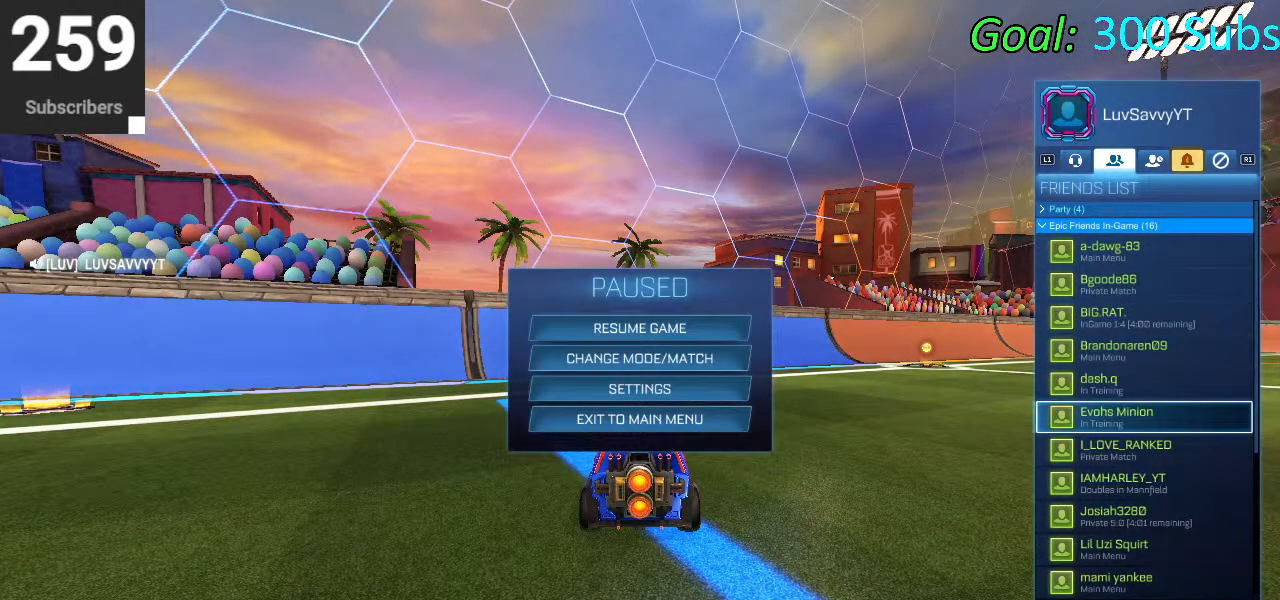
{"buttons": [], "left_stick": "center", "right_stick": "center", "events": []}
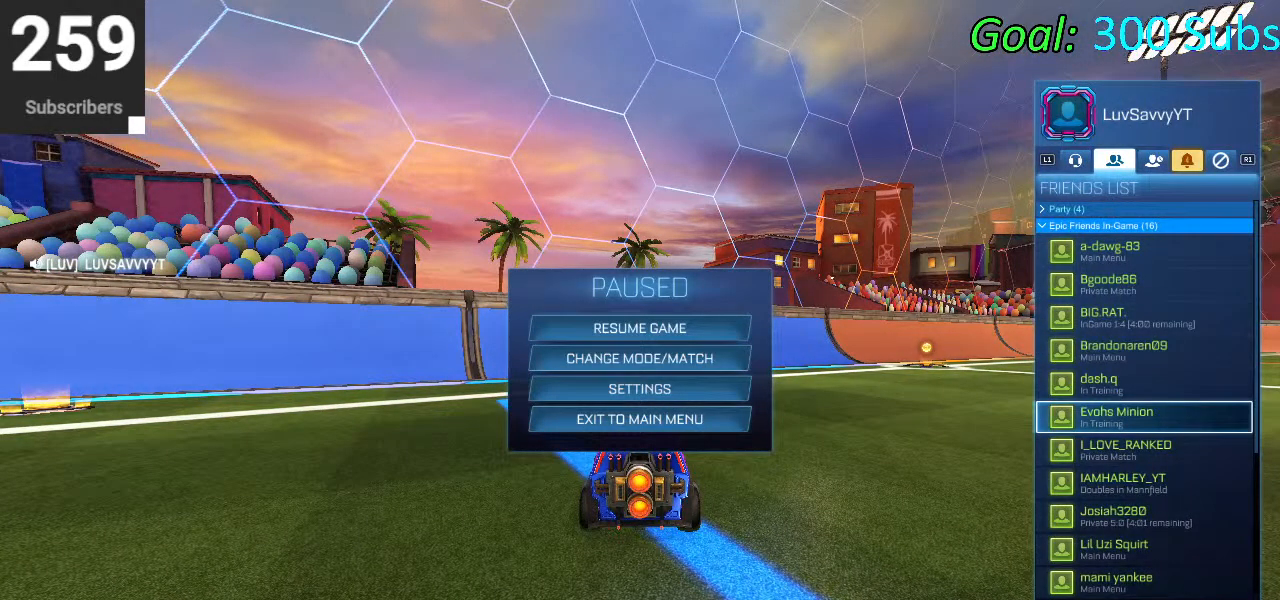
{"buttons": [], "left_stick": "center", "right_stick": "center", "events": []}
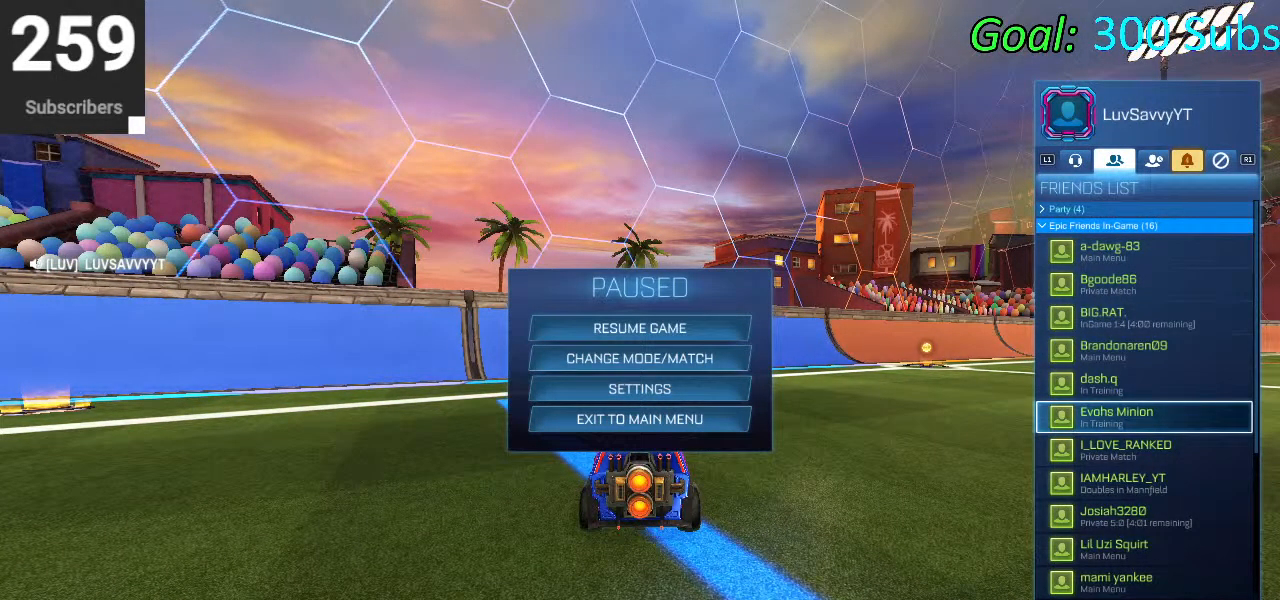
{"buttons": [], "left_stick": "center", "right_stick": "center", "events": []}
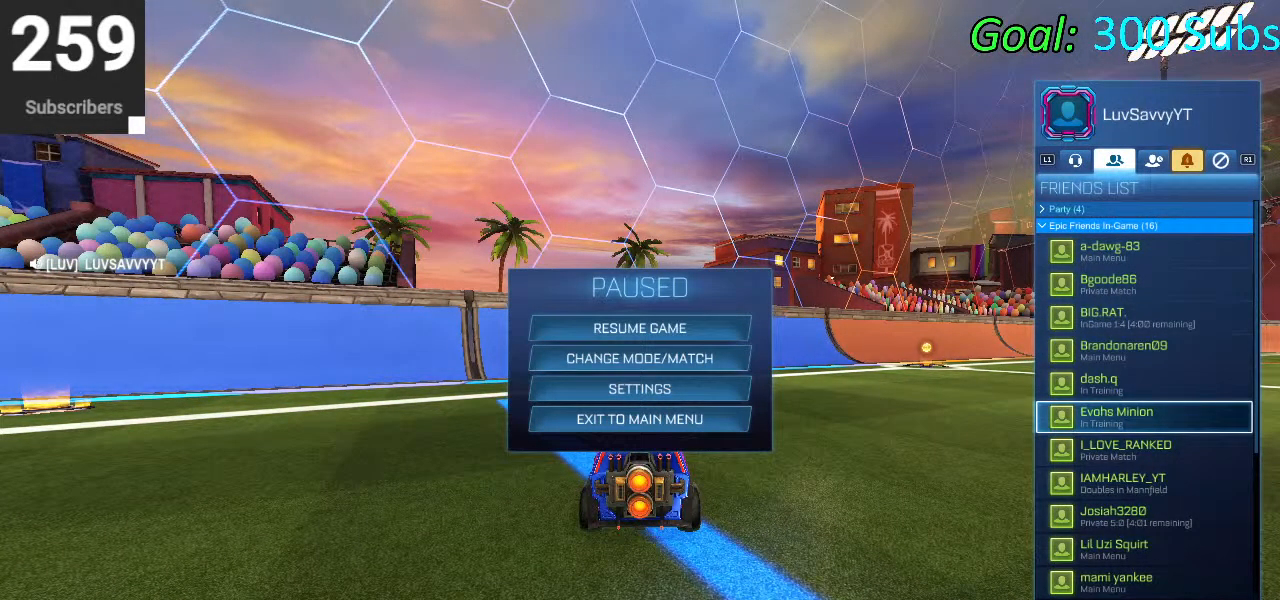
{"buttons": [], "left_stick": "center", "right_stick": "center", "events": []}